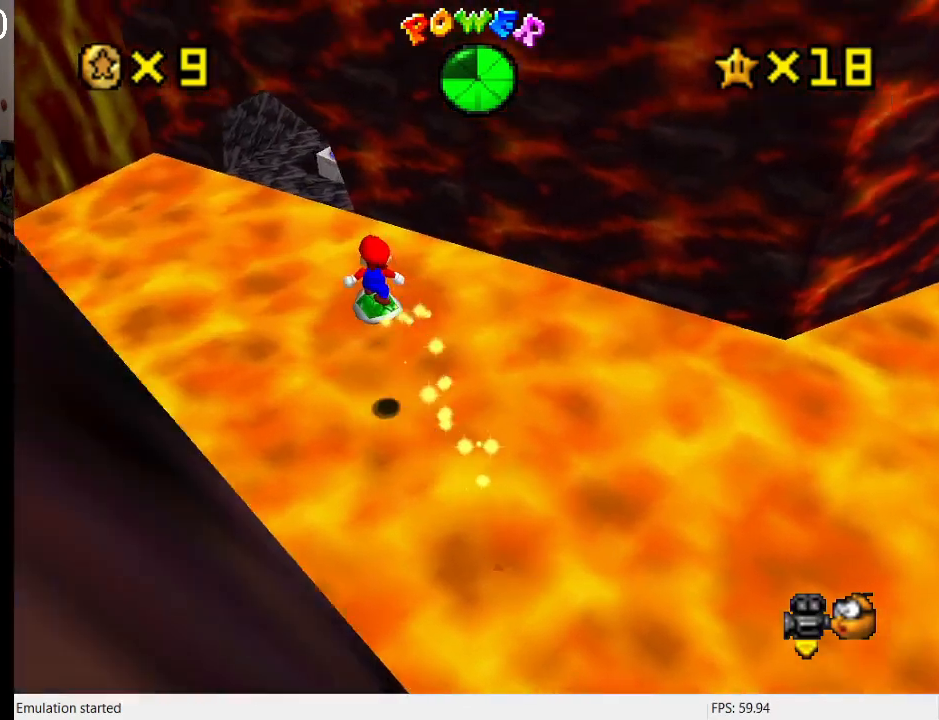
Gameplay with a controller (PlayStation layout); each line is a JSON object with the inputs held at the frame after it. "events" lists button and stick changes between this image and that frame as [ms after this image, input, new state], when the widget could be followed in between. Not read: L3 R3.
{"buttons": [], "left_stick": "center", "right_stick": "center", "events": [[33, "left_stick", "down-left"], [67, "L1", "down"], [167, "L1", "up"], [167, "left_stick", "down-right"], [300, "left_stick", "center"]]}
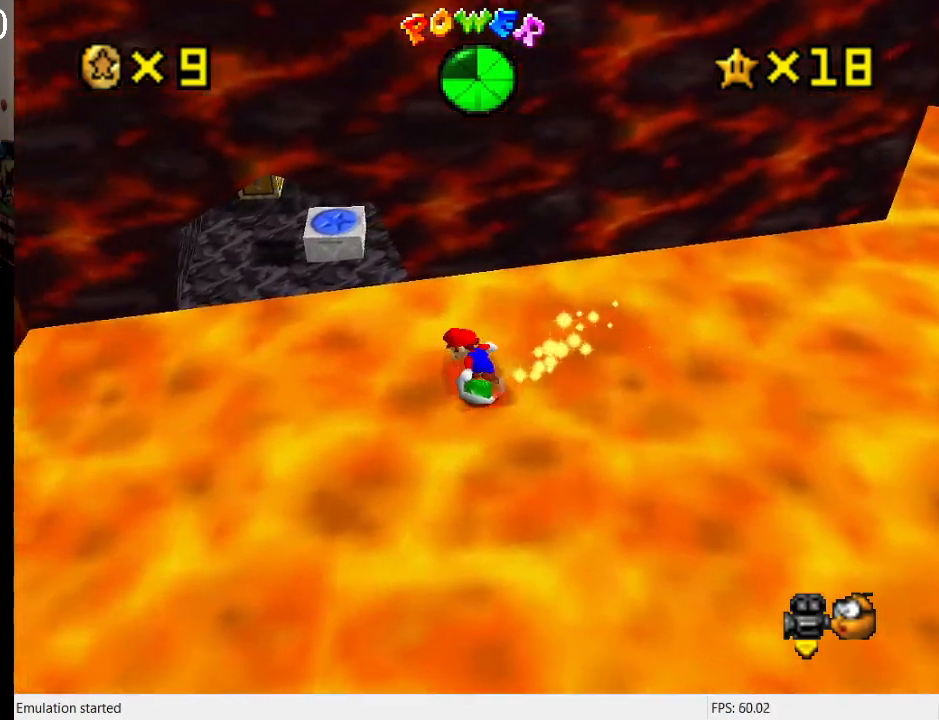
{"buttons": [], "left_stick": "center", "right_stick": "center", "events": [[100, "CROSS", "down"], [200, "CROSS", "up"], [233, "left_stick", "down-right"], [400, "left_stick", "center"]]}
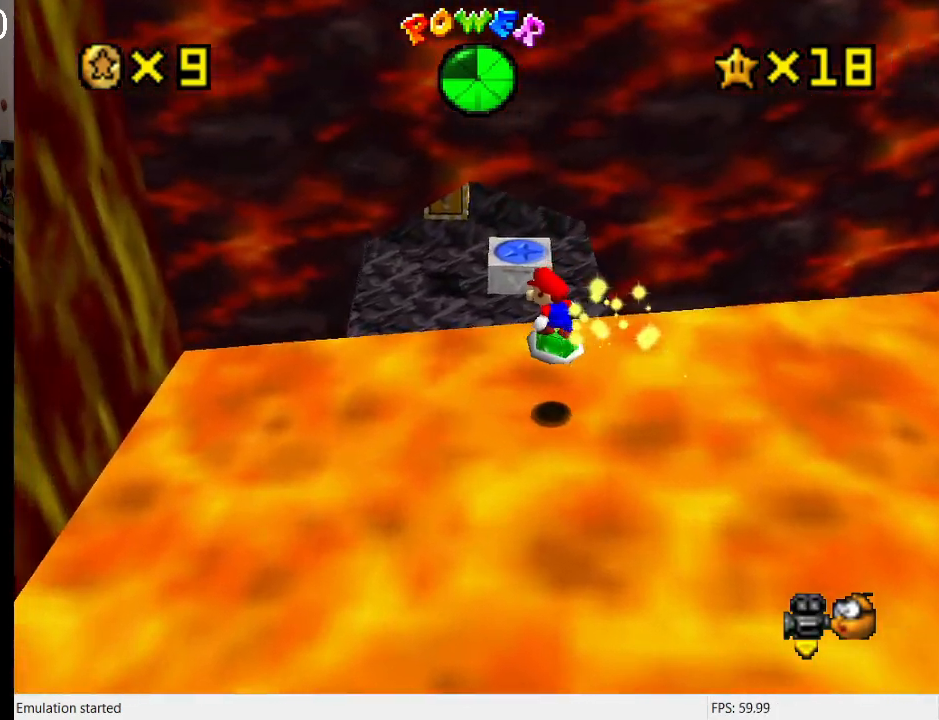
{"buttons": [], "left_stick": "right", "right_stick": "center", "events": [[33, "left_stick", "up-left"], [300, "left_stick", "up"], [333, "CROSS", "down"], [400, "CROSS", "up"], [500, "left_stick", "right"]]}
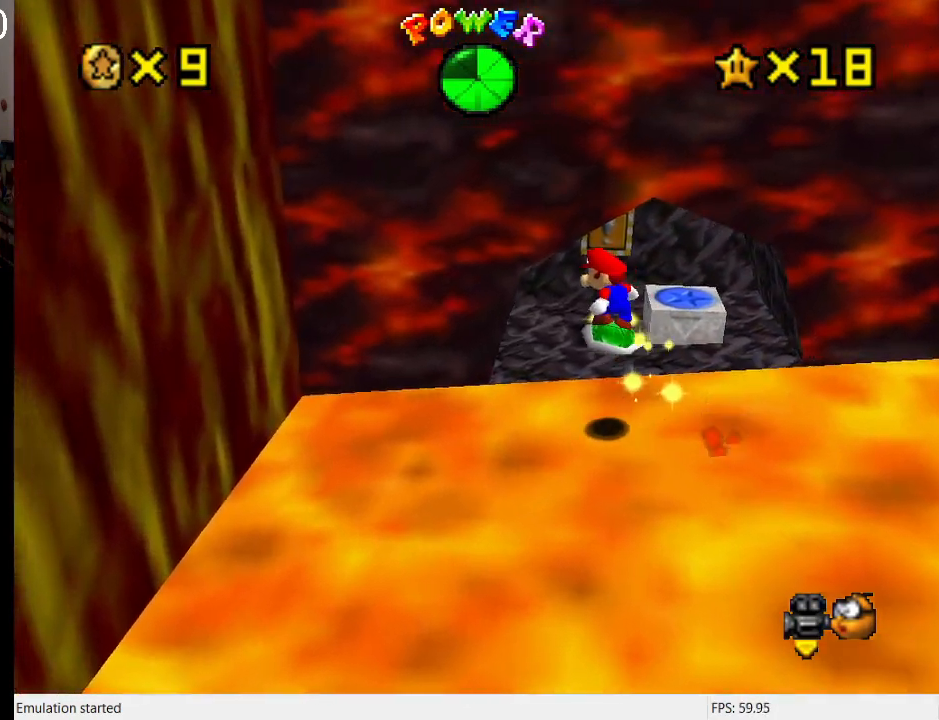
{"buttons": [], "left_stick": "up-right", "right_stick": "center", "events": [[333, "left_stick", "up-right"]]}
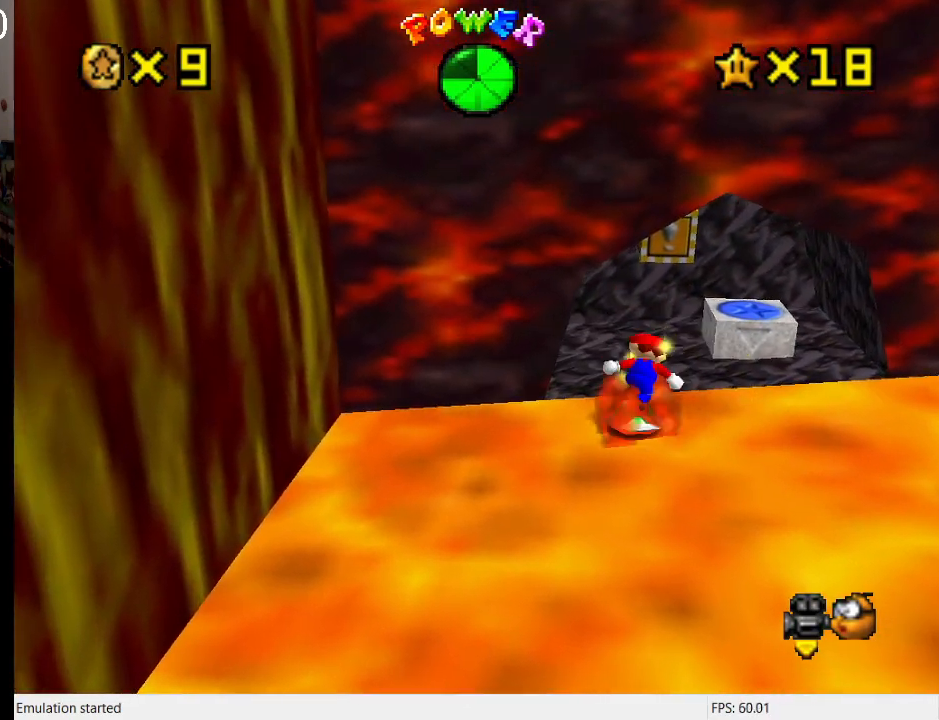
{"buttons": [], "left_stick": "up", "right_stick": "center", "events": [[167, "CROSS", "down"], [233, "CROSS", "up"], [300, "left_stick", "right"], [467, "left_stick", "up"]]}
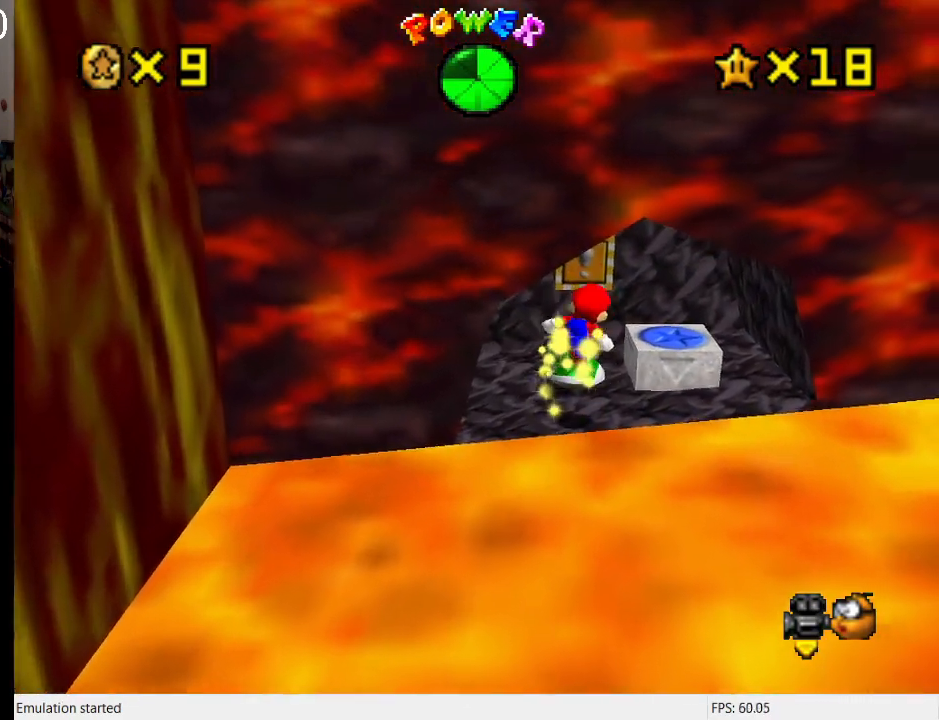
{"buttons": ["L2"], "left_stick": "center", "right_stick": "center", "events": [[267, "left_stick", "up-right"], [367, "L2", "down"], [433, "left_stick", "center"]]}
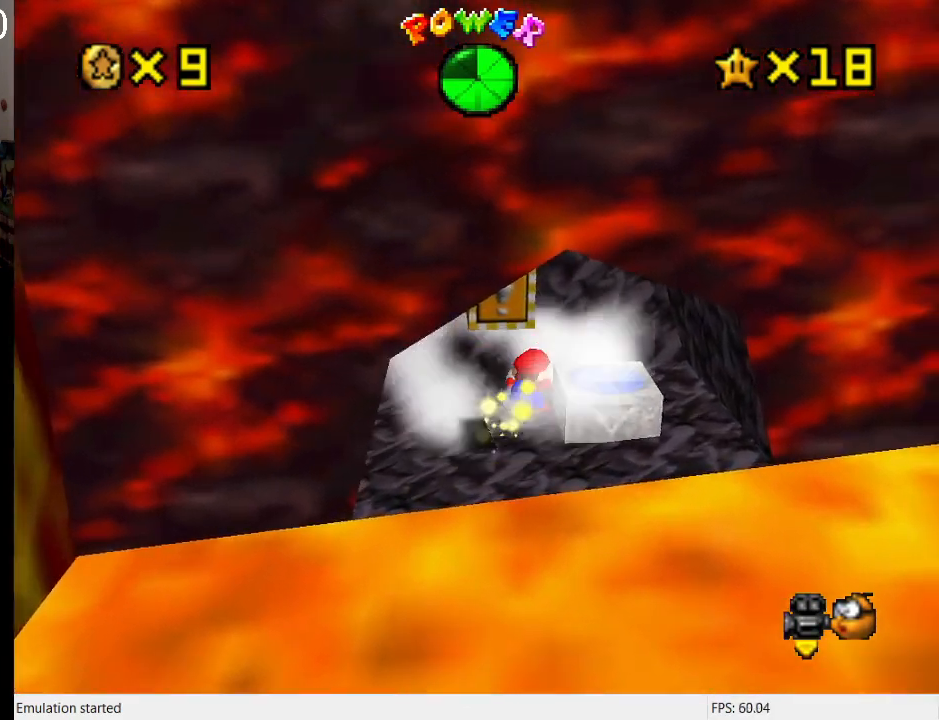
{"buttons": [], "left_stick": "down-left", "right_stick": "center", "events": [[33, "L2", "up"], [367, "CROSS", "down"], [467, "left_stick", "down-left"], [500, "CROSS", "up"]]}
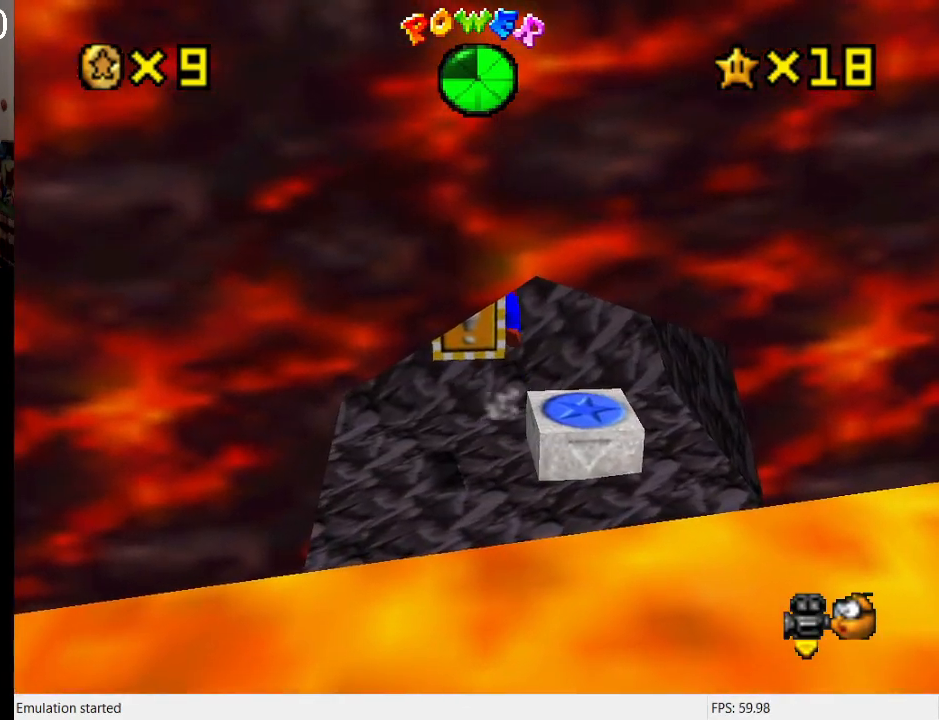
{"buttons": [], "left_stick": "center", "right_stick": "center", "events": [[300, "L1", "down"], [367, "left_stick", "center"], [467, "L1", "up"]]}
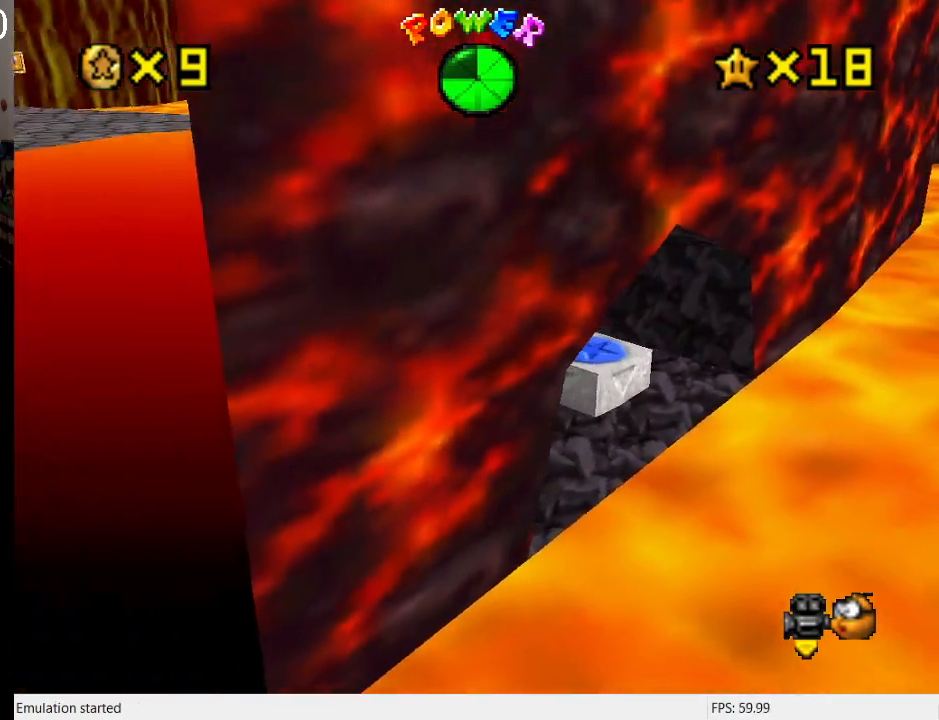
{"buttons": [], "left_stick": "center", "right_stick": "center", "events": [[167, "CROSS", "down"], [300, "CROSS", "up"], [300, "L1", "down"], [400, "L1", "up"]]}
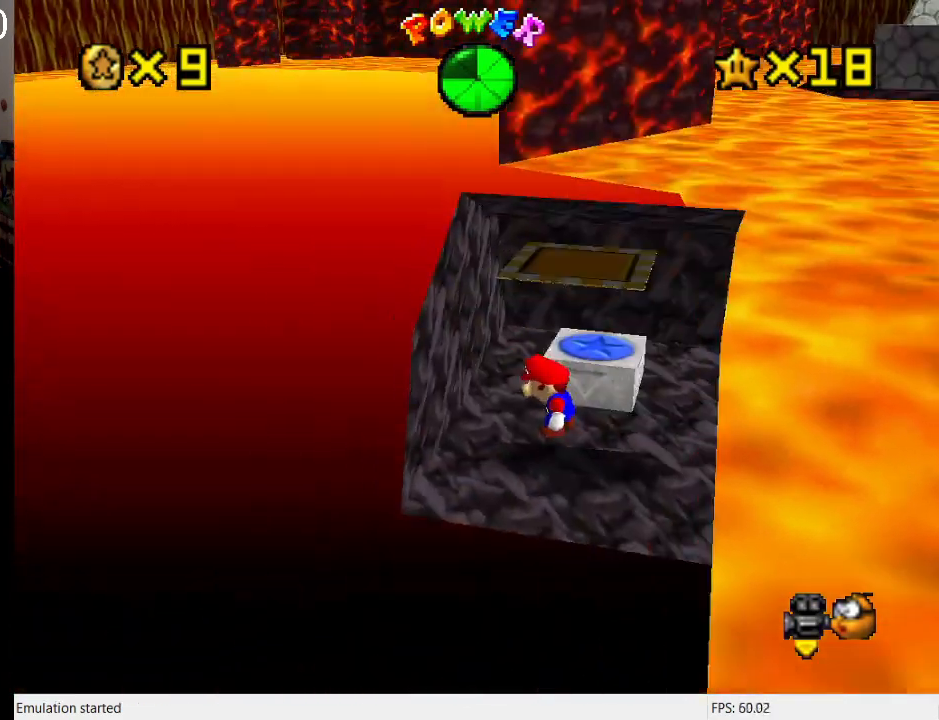
{"buttons": [], "left_stick": "center", "right_stick": "center", "events": []}
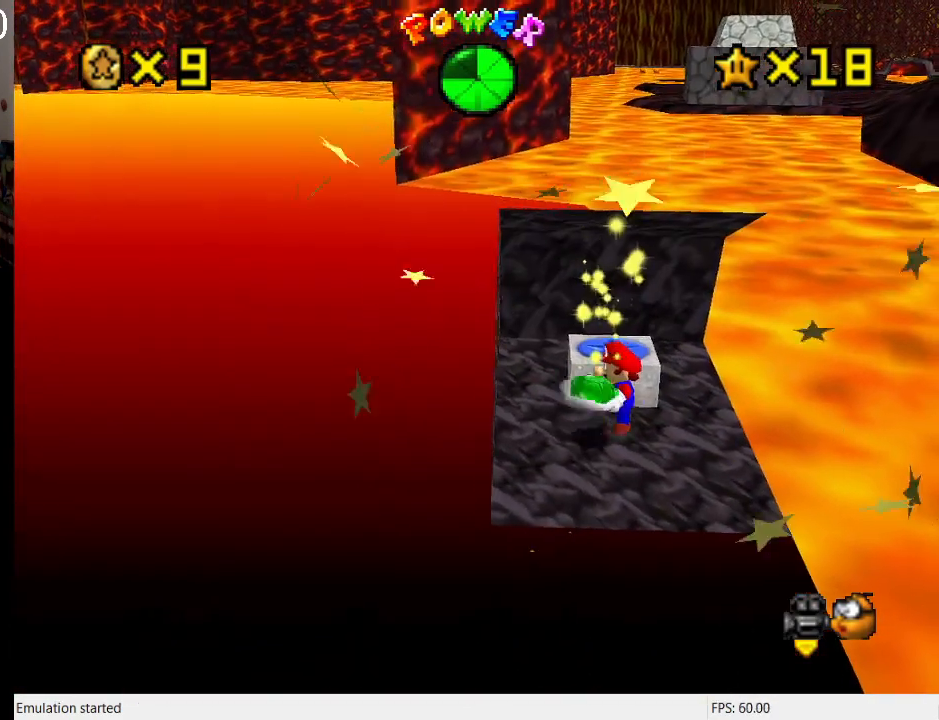
{"buttons": [], "left_stick": "down", "right_stick": "center", "events": [[200, "CROSS", "down"], [300, "left_stick", "up-left"], [333, "CROSS", "up"], [400, "left_stick", "down"]]}
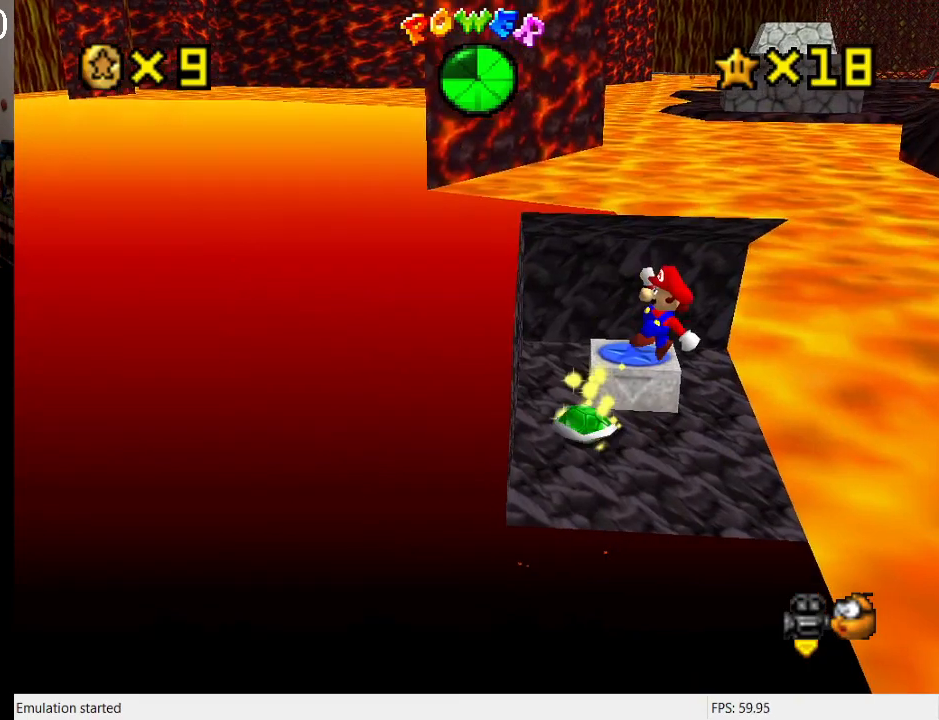
{"buttons": [], "left_stick": "up", "right_stick": "center", "events": [[67, "left_stick", "down-right"], [267, "left_stick", "center"], [433, "left_stick", "up"]]}
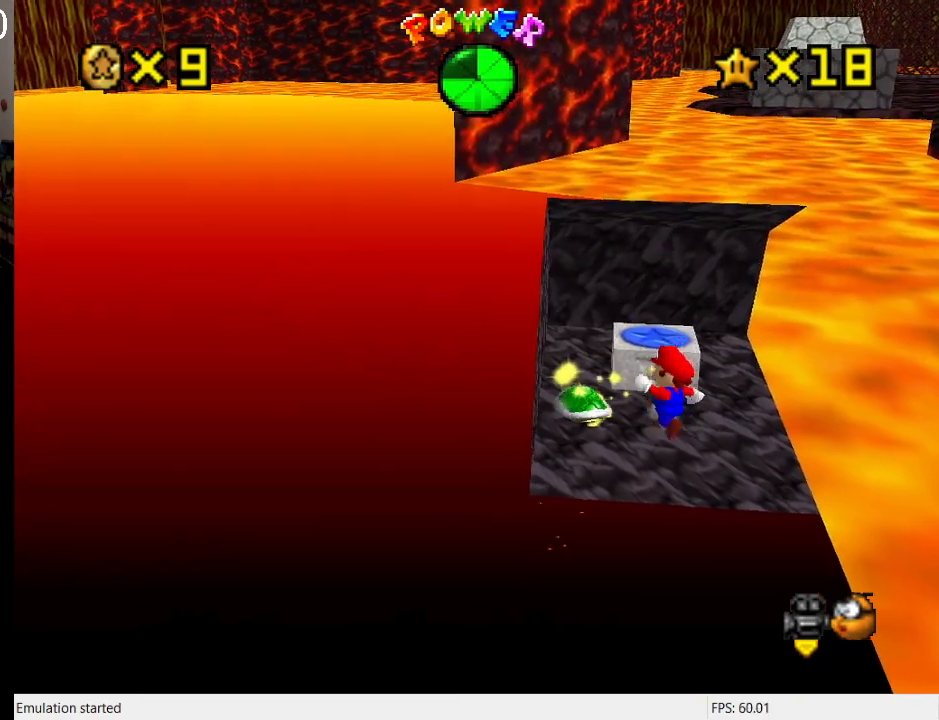
{"buttons": ["L2"], "left_stick": "up", "right_stick": "center", "events": [[267, "CROSS", "down"], [400, "CROSS", "up"], [500, "L2", "down"]]}
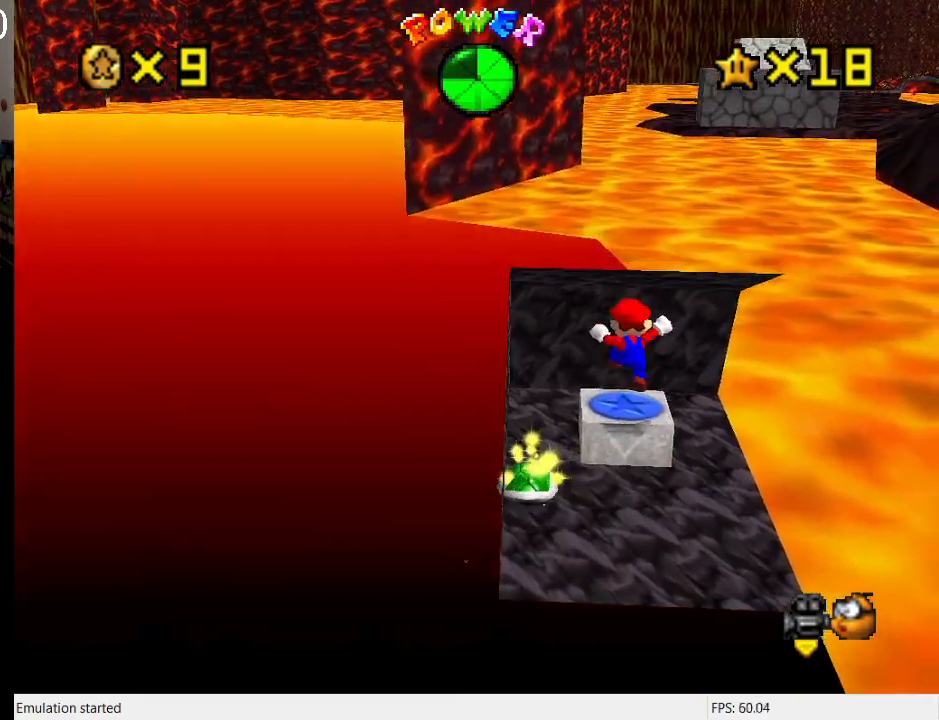
{"buttons": [], "left_stick": "center", "right_stick": "center", "events": [[33, "left_stick", "center"], [233, "L2", "up"], [300, "left_stick", "down"], [400, "left_stick", "center"]]}
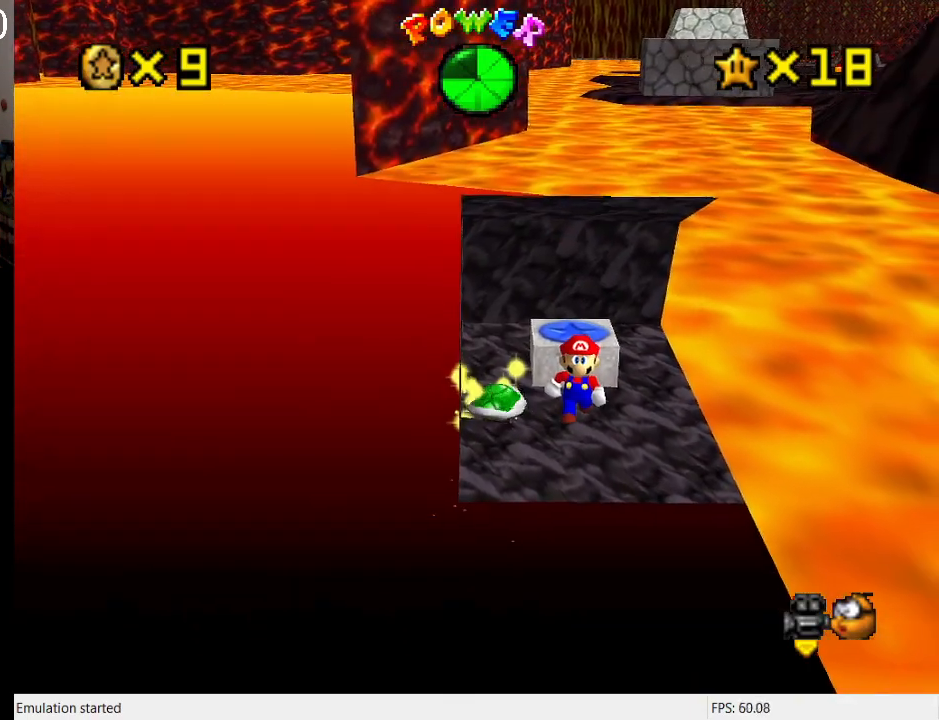
{"buttons": ["CROSS"], "left_stick": "up", "right_stick": "center", "events": [[200, "left_stick", "up"], [367, "left_stick", "center"], [433, "CROSS", "down"], [467, "left_stick", "up"]]}
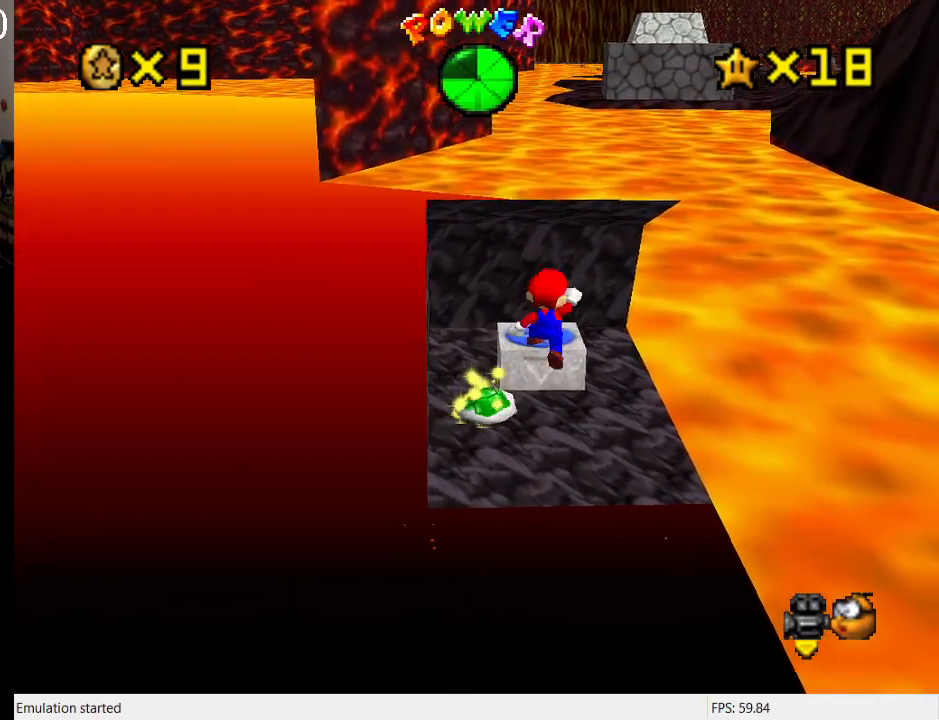
{"buttons": ["L2"], "left_stick": "center", "right_stick": "center", "events": [[67, "CROSS", "up"], [333, "L2", "down"], [500, "left_stick", "center"]]}
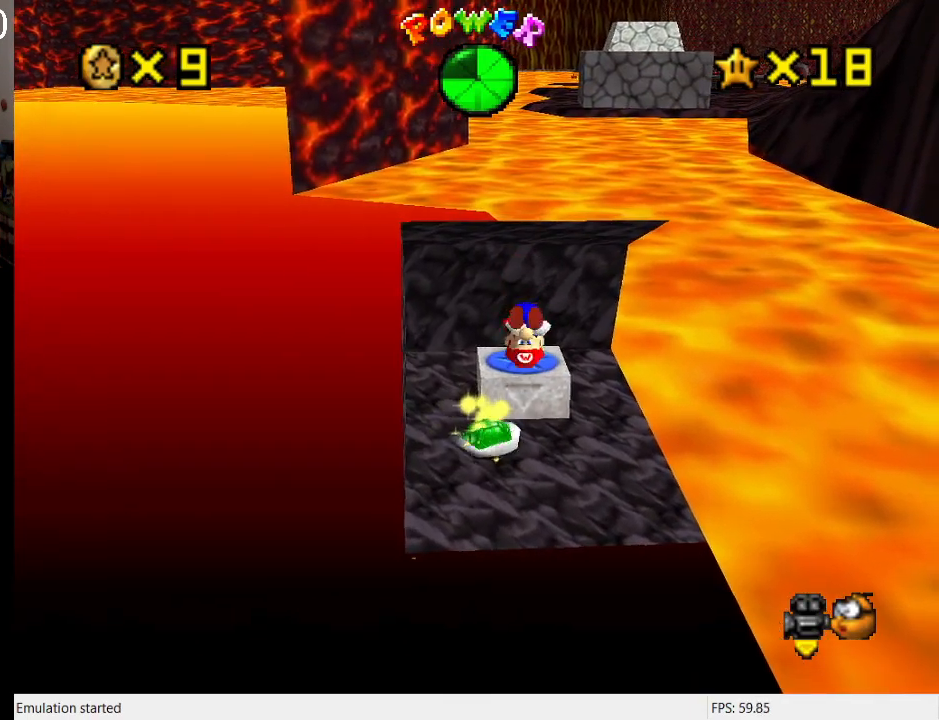
{"buttons": [], "left_stick": "center", "right_stick": "center", "events": [[100, "L2", "up"]]}
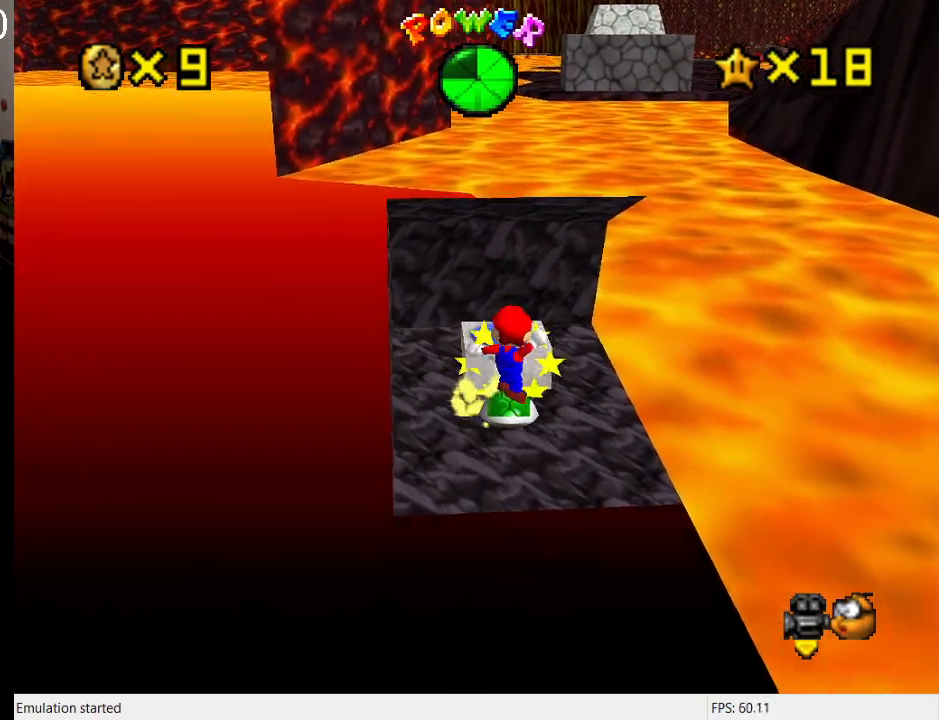
{"buttons": ["CROSS"], "left_stick": "center", "right_stick": "center", "events": [[500, "CROSS", "down"]]}
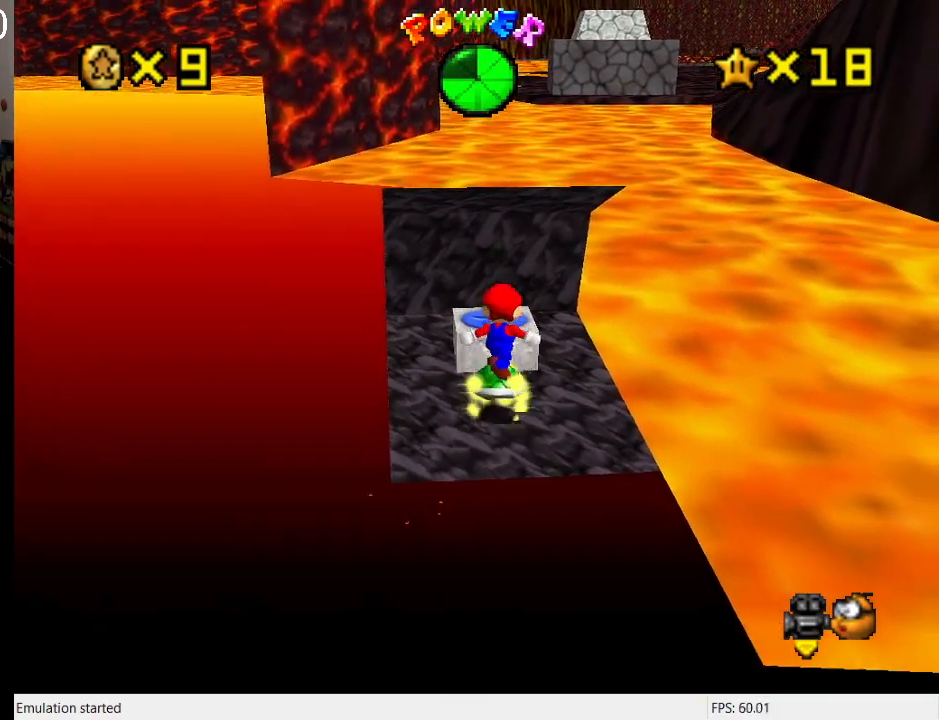
{"buttons": [], "left_stick": "up-right", "right_stick": "center", "events": [[100, "left_stick", "down"], [133, "CROSS", "up"], [267, "left_stick", "down-left"], [467, "left_stick", "up-right"]]}
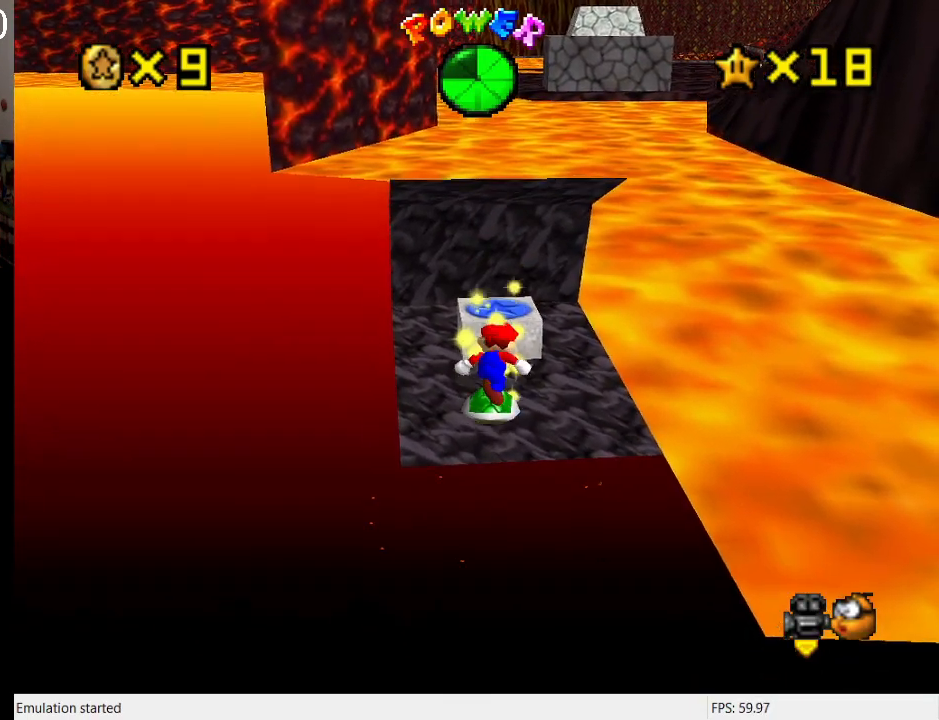
{"buttons": [], "left_stick": "down-right", "right_stick": "center", "events": [[33, "left_stick", "up"], [167, "left_stick", "center"], [200, "CROSS", "down"], [333, "CROSS", "up"], [500, "left_stick", "down-right"]]}
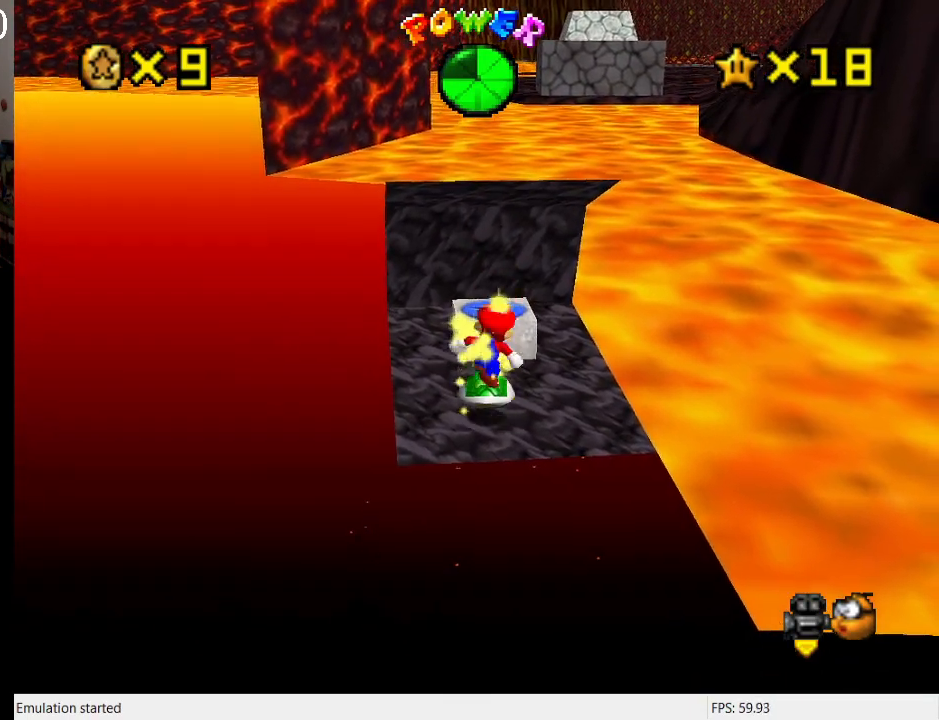
{"buttons": ["R1"], "left_stick": "down", "right_stick": "center", "events": [[100, "left_stick", "center"], [333, "CROSS", "down"], [500, "CROSS", "up"], [500, "R1", "down"], [500, "left_stick", "down"]]}
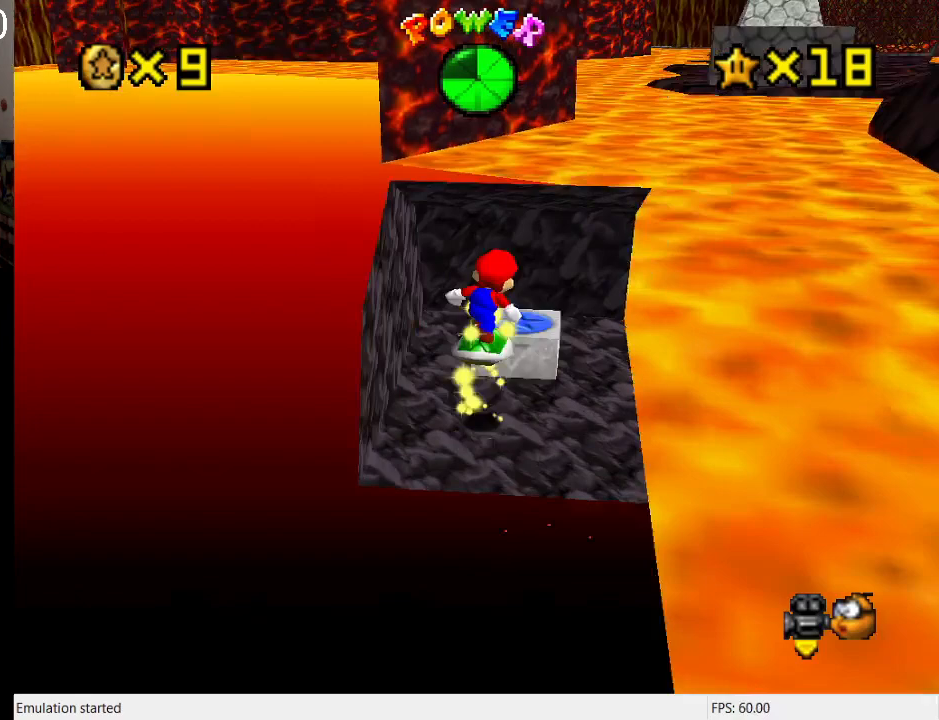
{"buttons": ["CROSS"], "left_stick": "up-left", "right_stick": "center", "events": [[133, "R1", "up"], [267, "left_stick", "center"], [433, "CROSS", "down"], [467, "left_stick", "up-left"]]}
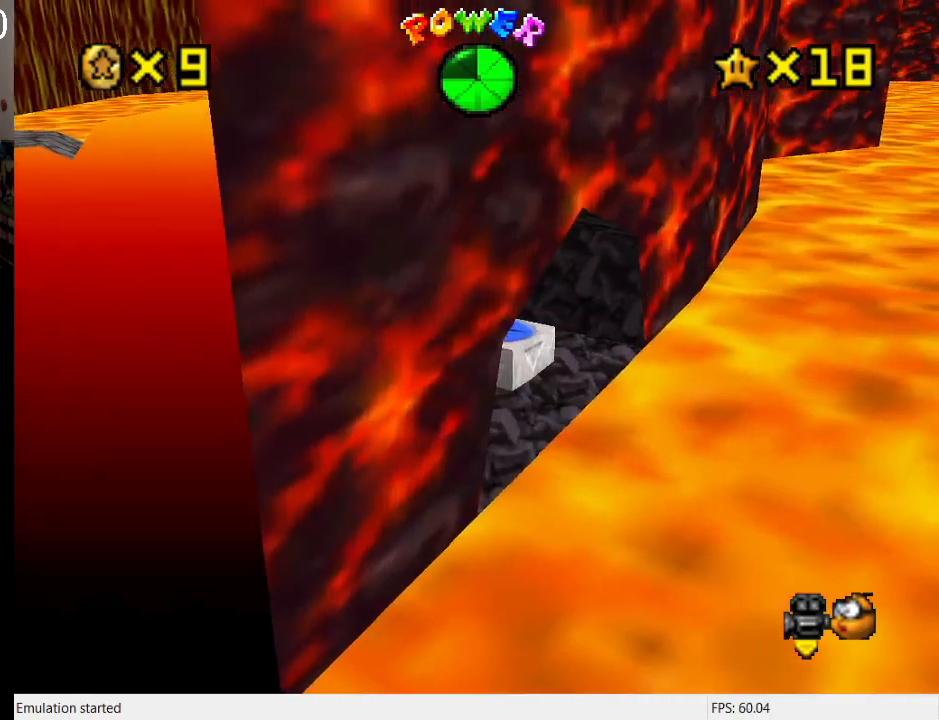
{"buttons": [], "left_stick": "center", "right_stick": "center", "events": [[67, "left_stick", "down-left"], [100, "CROSS", "up"], [200, "L1", "down"], [367, "L1", "up"], [400, "left_stick", "center"]]}
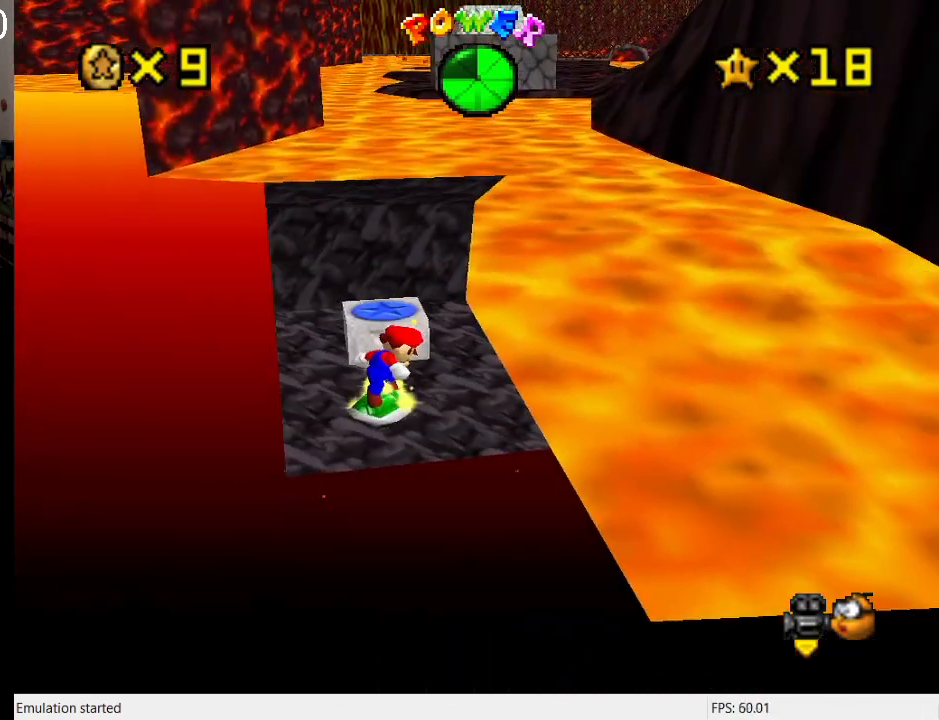
{"buttons": [], "left_stick": "up-right", "right_stick": "center", "events": [[100, "CROSS", "down"], [167, "left_stick", "up-right"], [200, "CROSS", "up"]]}
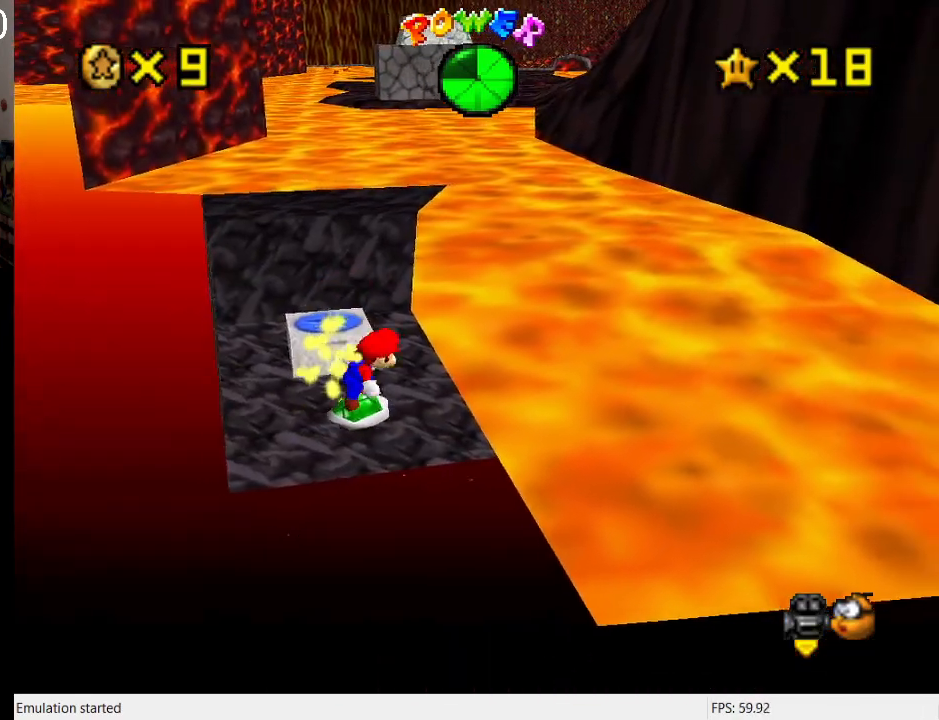
{"buttons": [], "left_stick": "up-right", "right_stick": "center", "events": []}
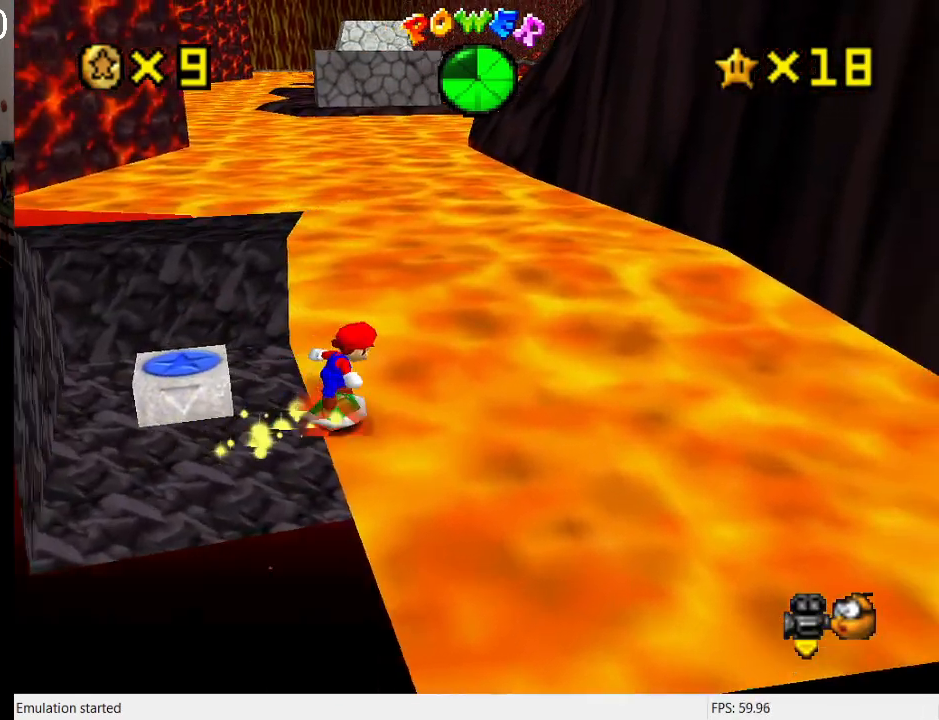
{"buttons": ["CROSS"], "left_stick": "up", "right_stick": "center", "events": [[200, "left_stick", "up"], [433, "CROSS", "down"]]}
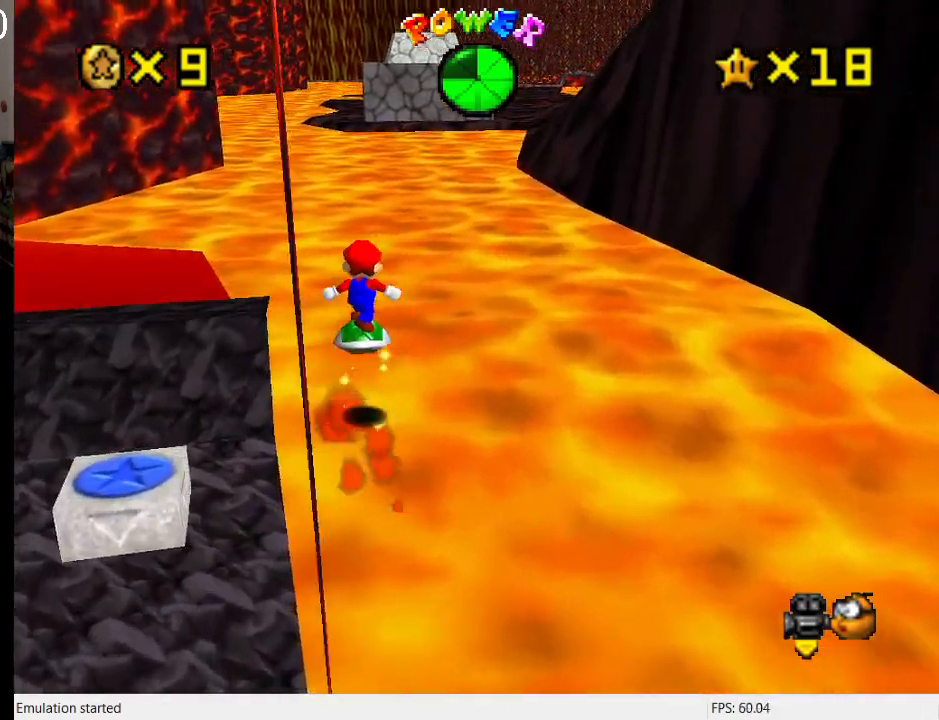
{"buttons": [], "left_stick": "up-right", "right_stick": "center", "events": [[100, "CROSS", "up"], [300, "R1", "down"], [367, "left_stick", "up-right"], [467, "R1", "up"]]}
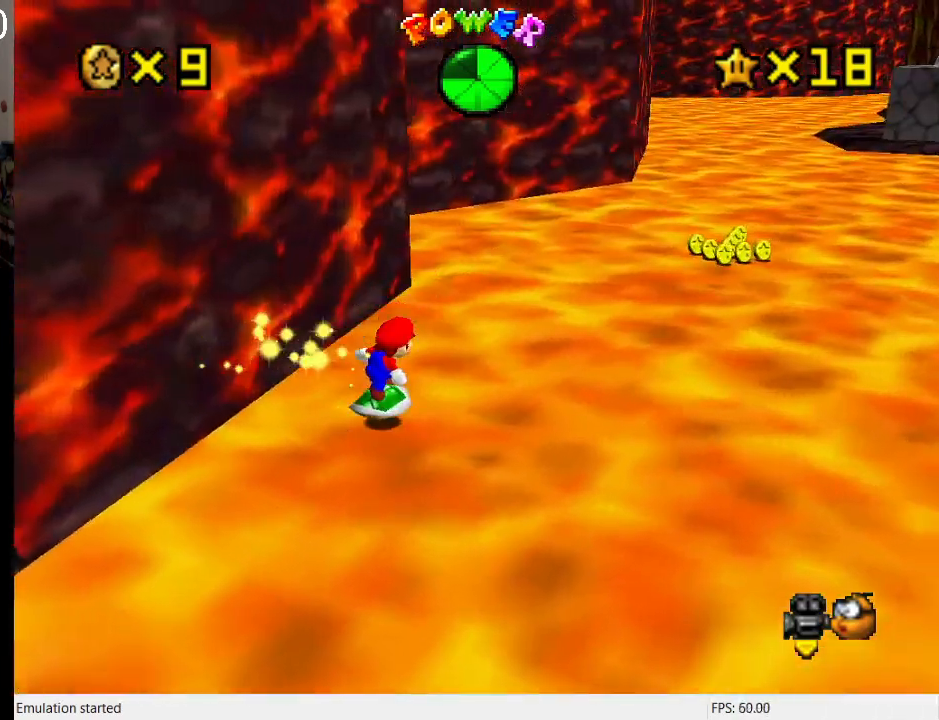
{"buttons": [], "left_stick": "up-right", "right_stick": "center", "events": []}
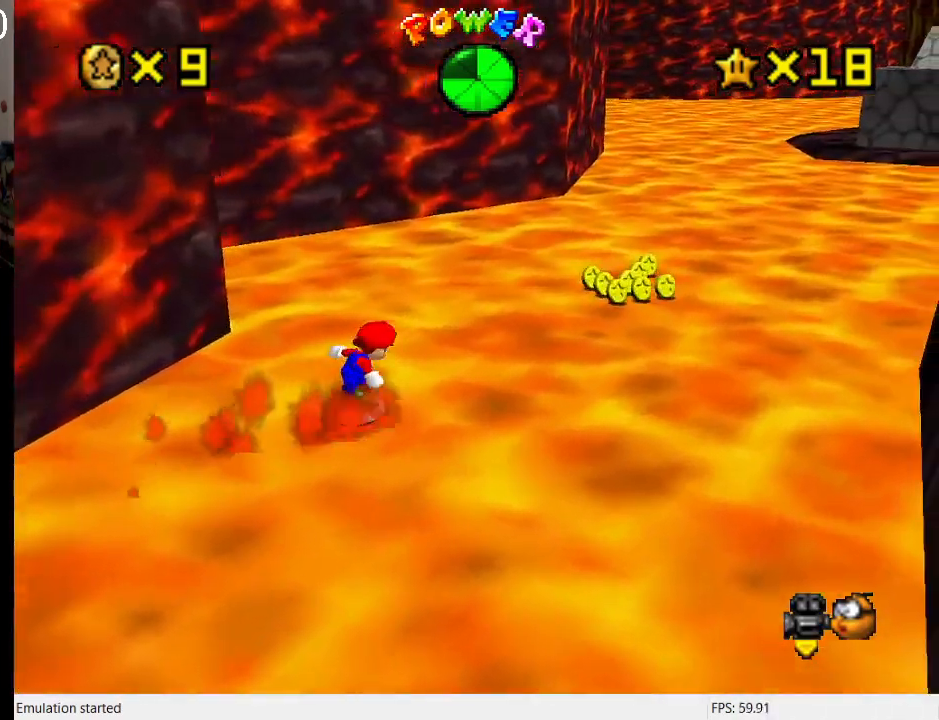
{"buttons": [], "left_stick": "up-right", "right_stick": "center", "events": []}